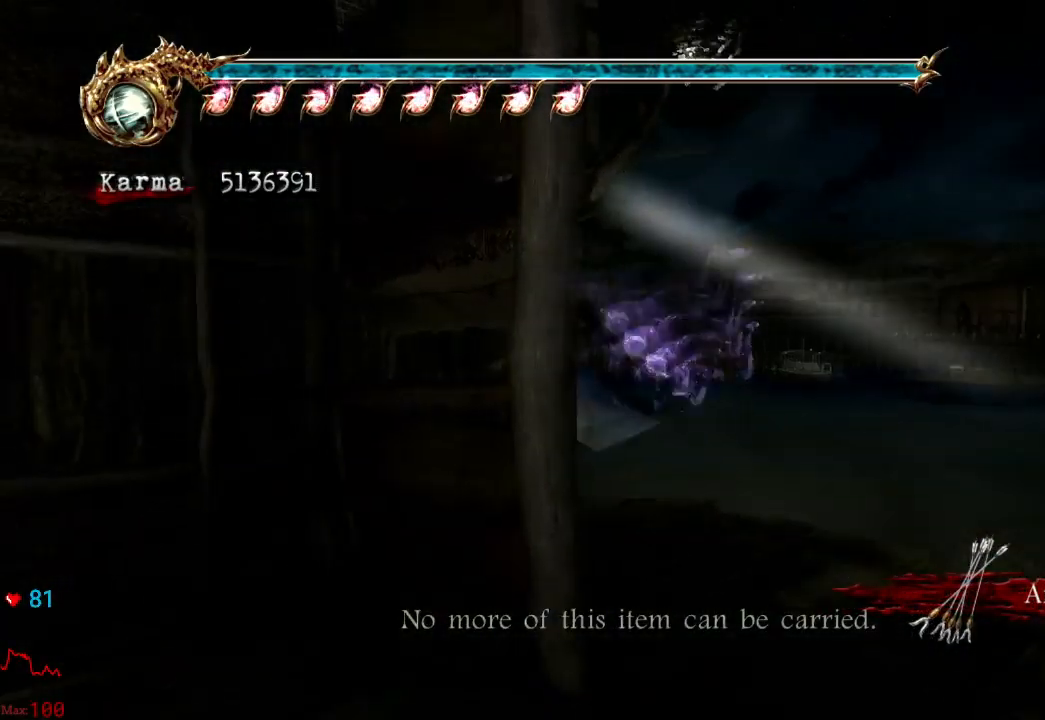
Gameplay with a controller (Xbox layout); each line is a JSON object with the inputs held at the frame after it (dt_ms = milliseconds from this image to that frame). "events" lists button and stick changes between this image and that frame as [ms after this image, input, new state], when the widget could be followed in between. Not read: L3 R3.
{"dt_ms": 500, "buttons": [], "left_stick": "up-left", "right_stick": "center", "events": [[150, "left_stick", "center"], [250, "left_stick", "up-left"]]}
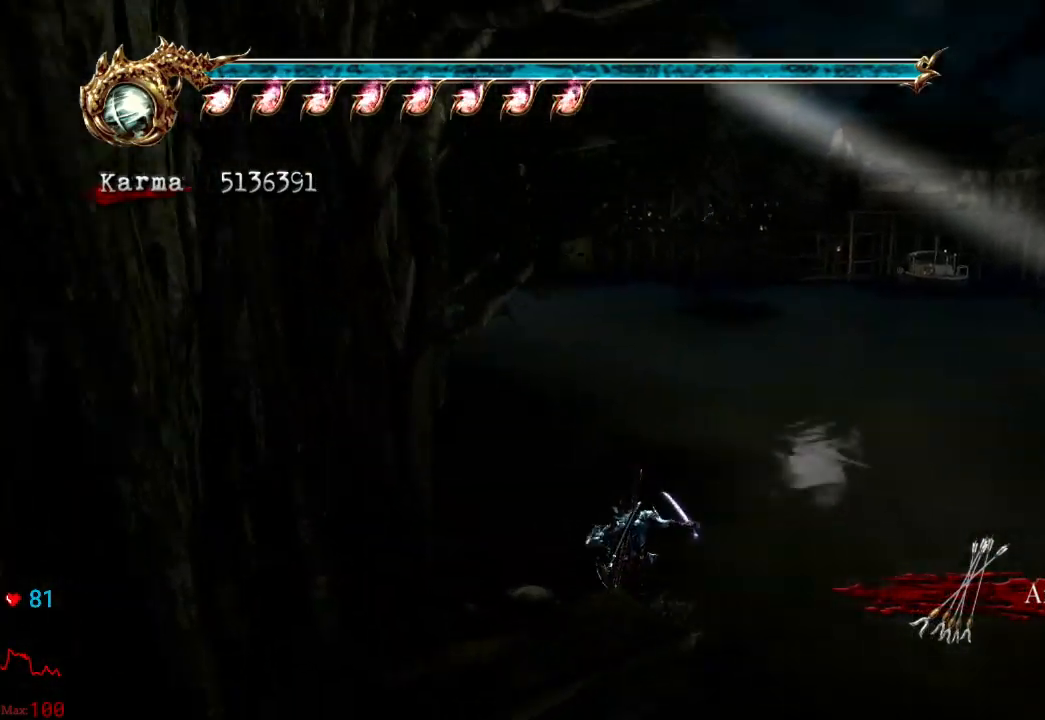
{"dt_ms": 500, "buttons": [], "left_stick": "up-left", "right_stick": "center", "events": [[33, "Y", "down"], [133, "Y", "up"], [200, "Y", "down"], [300, "Y", "up"], [383, "Y", "down"], [483, "Y", "up"]]}
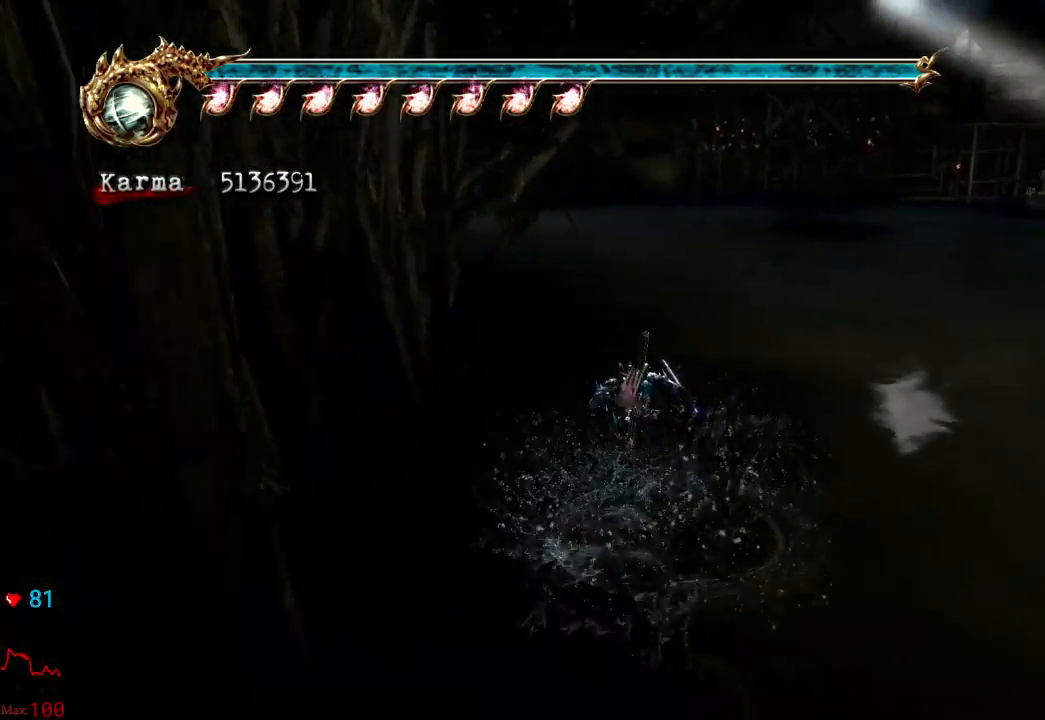
{"dt_ms": 500, "buttons": [], "left_stick": "up", "right_stick": "center", "events": [[50, "Y", "down"], [167, "Y", "up"], [233, "Y", "down"], [350, "Y", "up"], [417, "left_stick", "up"]]}
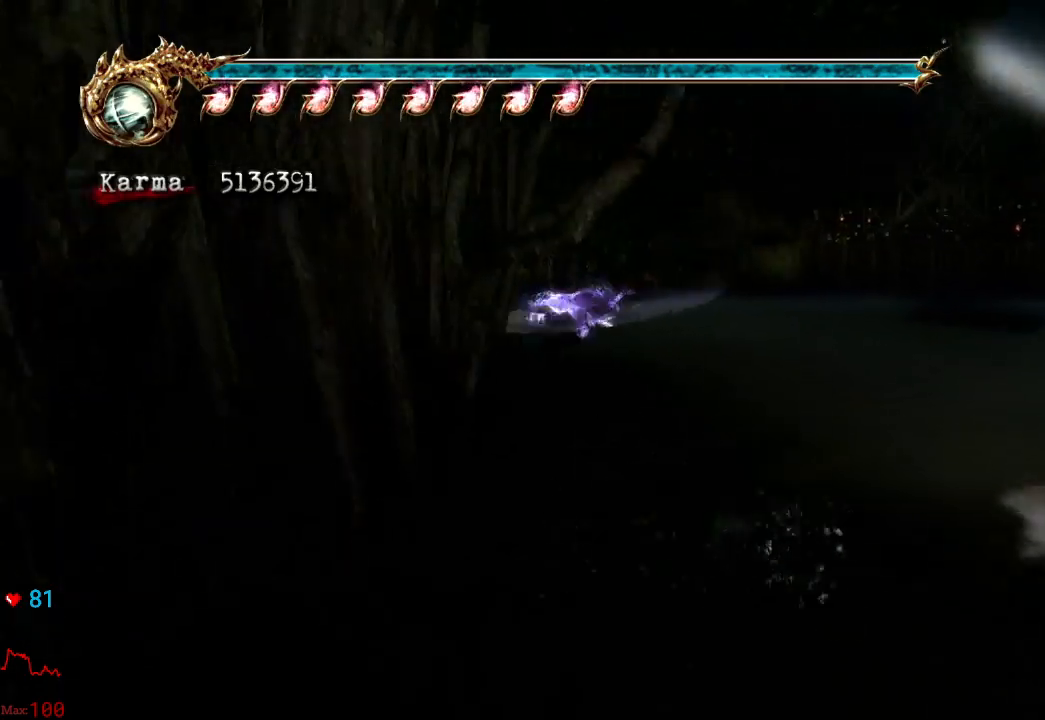
{"dt_ms": 500, "buttons": ["Y"], "left_stick": "up", "right_stick": "center", "events": [[250, "Y", "down"], [383, "Y", "up"], [433, "Y", "down"]]}
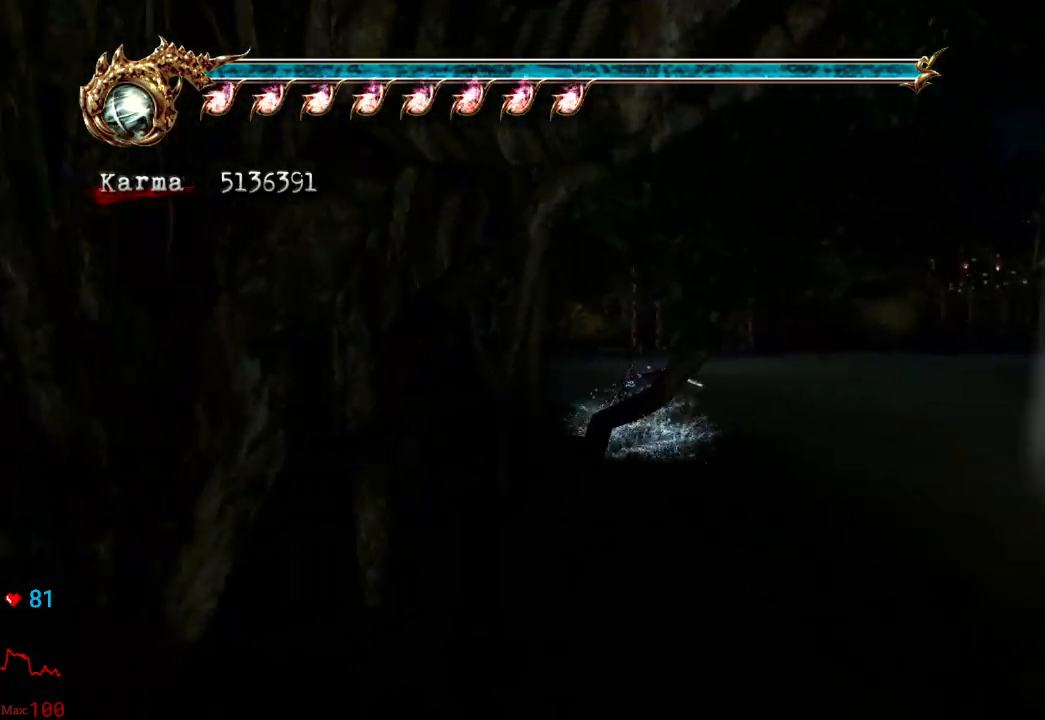
{"dt_ms": 500, "buttons": ["Y"], "left_stick": "up", "right_stick": "center", "events": [[50, "Y", "up"], [117, "Y", "down"], [217, "Y", "up"], [300, "Y", "down"], [350, "Y", "up"], [433, "Y", "down"]]}
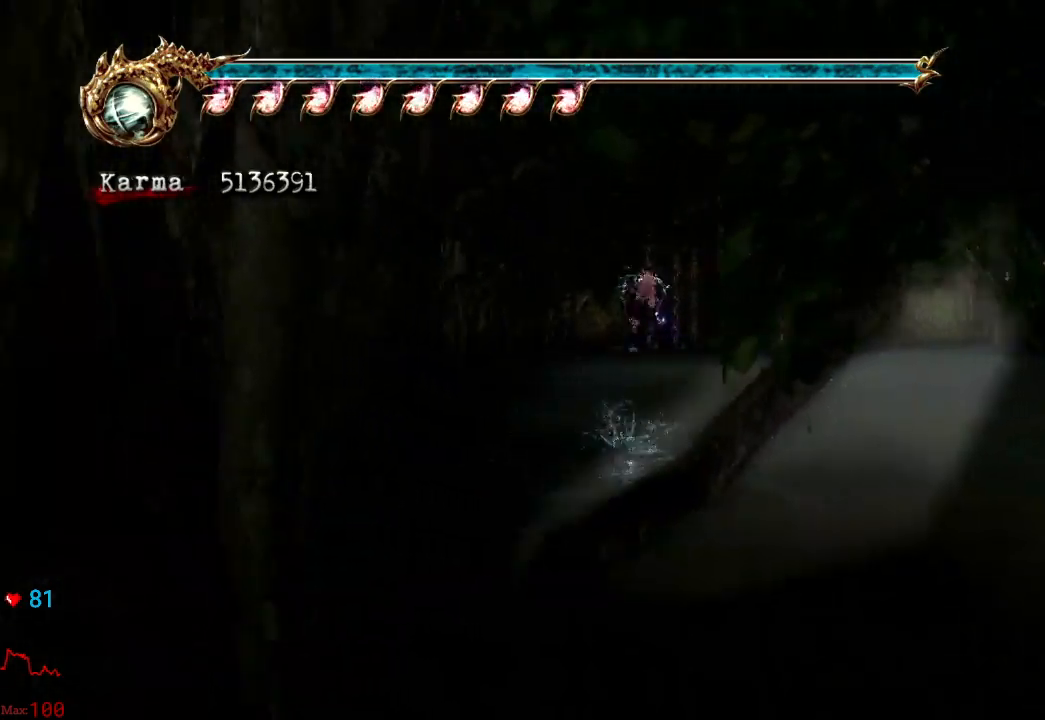
{"dt_ms": 500, "buttons": ["A"], "left_stick": "up-right", "right_stick": "center", "events": [[33, "Y", "up"], [67, "left_stick", "up-right"], [267, "A", "down"], [367, "A", "up"], [433, "A", "down"]]}
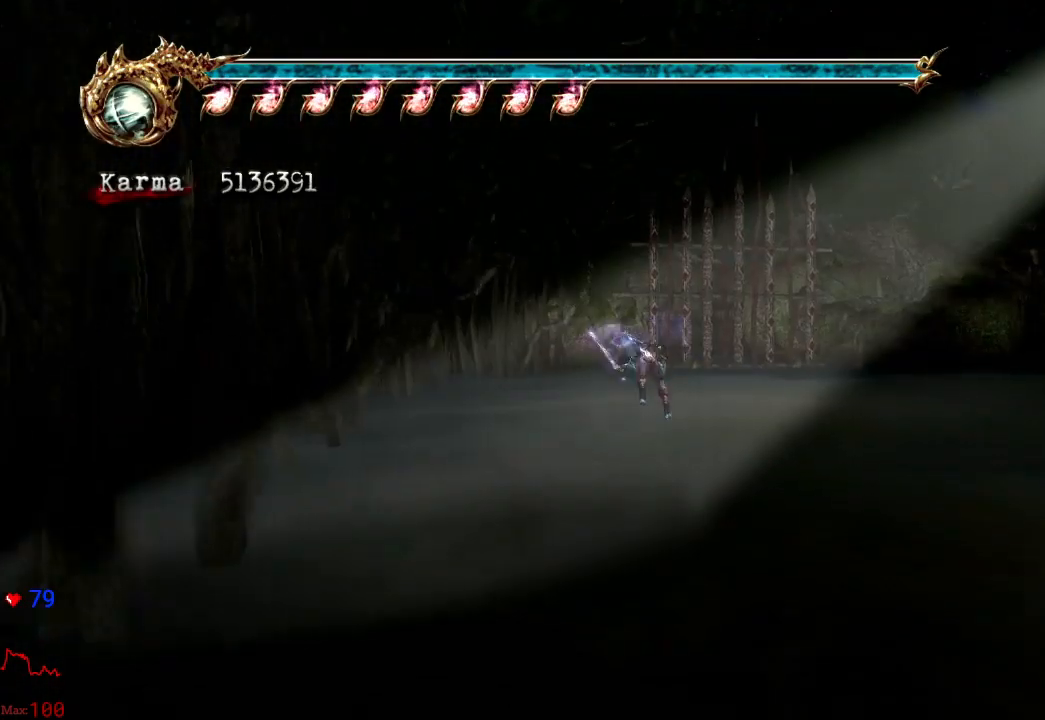
{"dt_ms": 500, "buttons": ["A"], "left_stick": "up-right", "right_stick": "center", "events": [[17, "A", "up"], [100, "A", "down"], [200, "A", "up"], [267, "A", "down"], [350, "A", "up"], [417, "A", "down"]]}
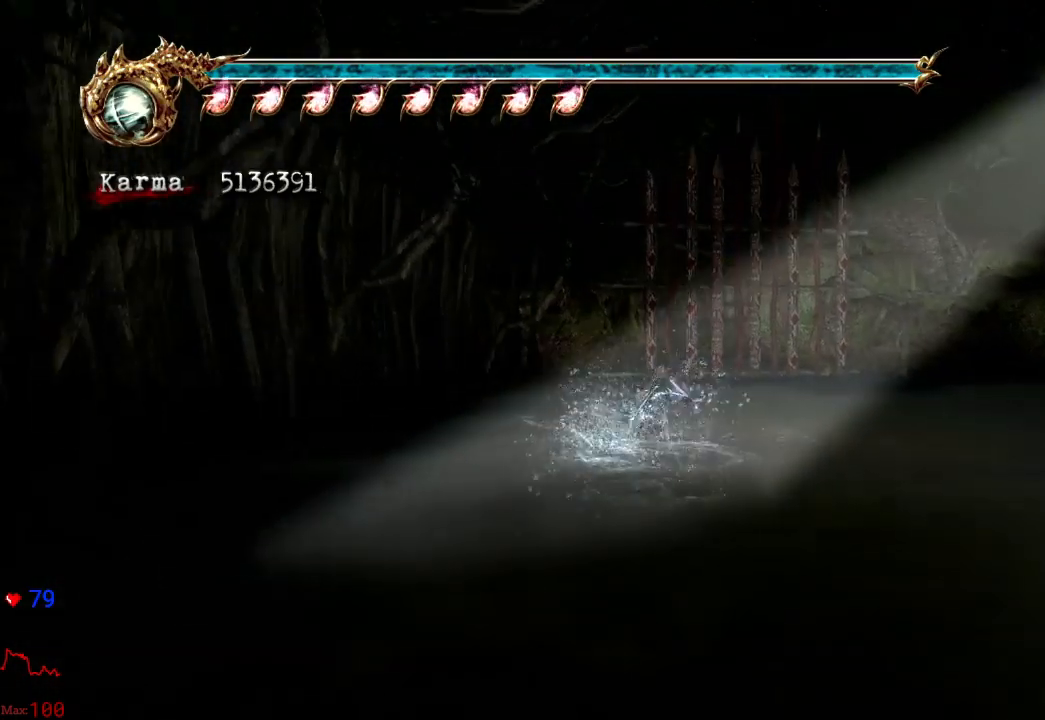
{"dt_ms": 500, "buttons": ["A", "X"], "left_stick": "up-right", "right_stick": "center", "events": [[17, "A", "up"], [67, "A", "down"], [150, "A", "up"], [200, "A", "down"], [317, "A", "up"], [483, "A", "down"], [483, "X", "down"]]}
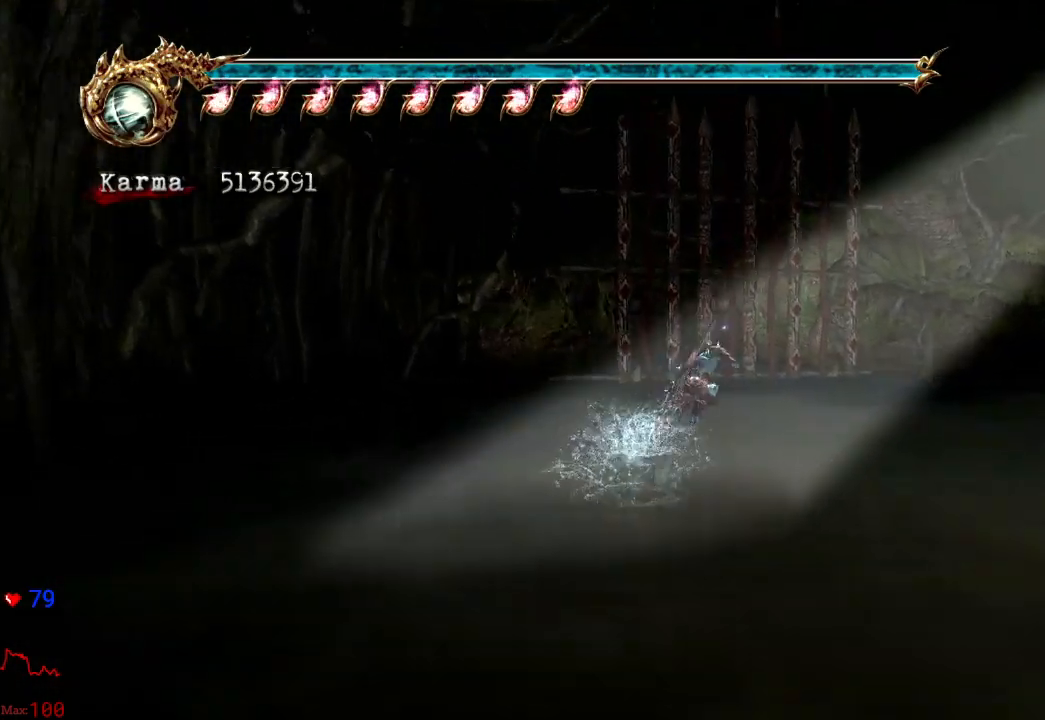
{"dt_ms": 500, "buttons": [], "left_stick": "up-right", "right_stick": "center", "events": [[150, "X", "up"], [167, "A", "up"], [283, "Y", "down"], [433, "Y", "up"]]}
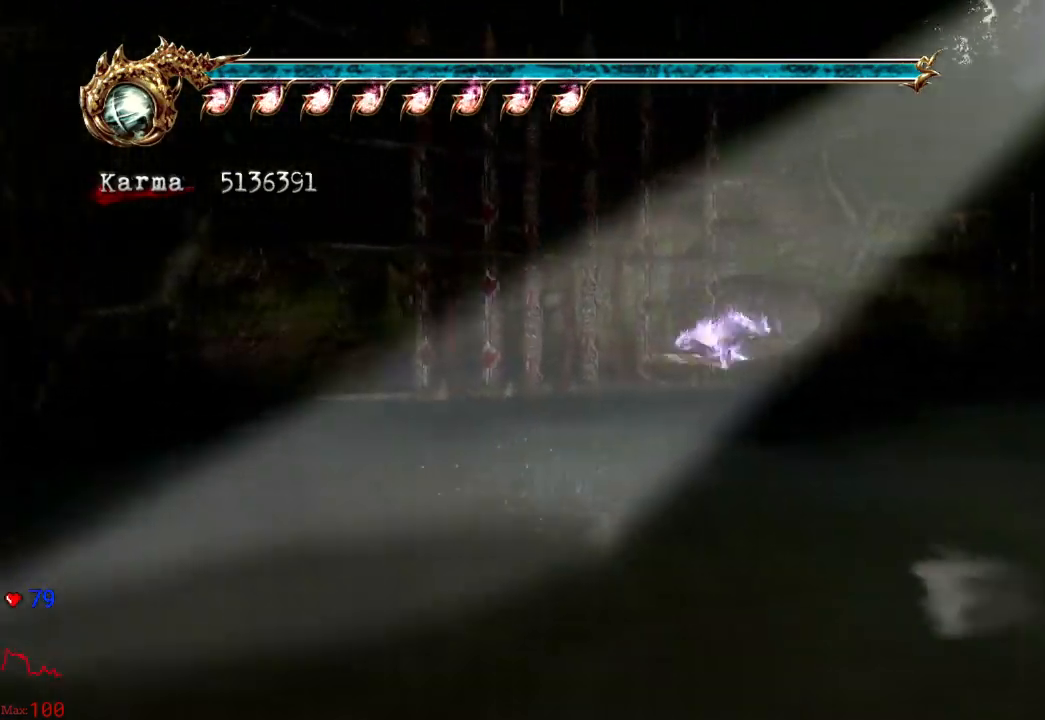
{"dt_ms": 500, "buttons": [], "left_stick": "up-right", "right_stick": "center", "events": [[367, "A", "down"], [467, "A", "up"]]}
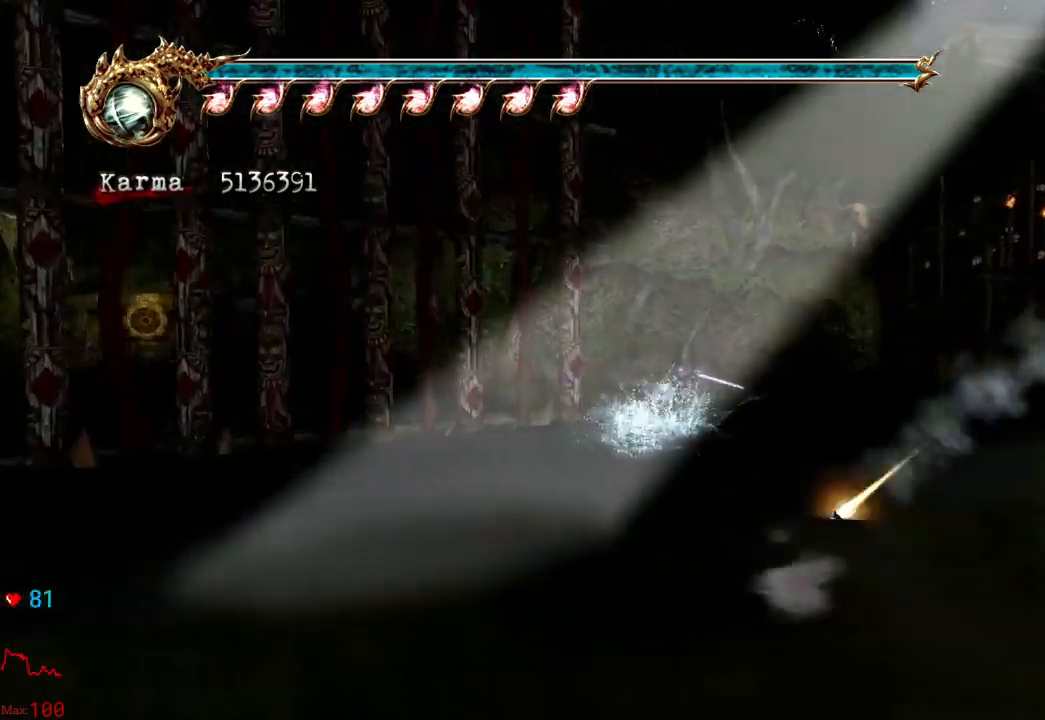
{"dt_ms": 1000, "buttons": ["A"], "left_stick": "up", "right_stick": "center"}
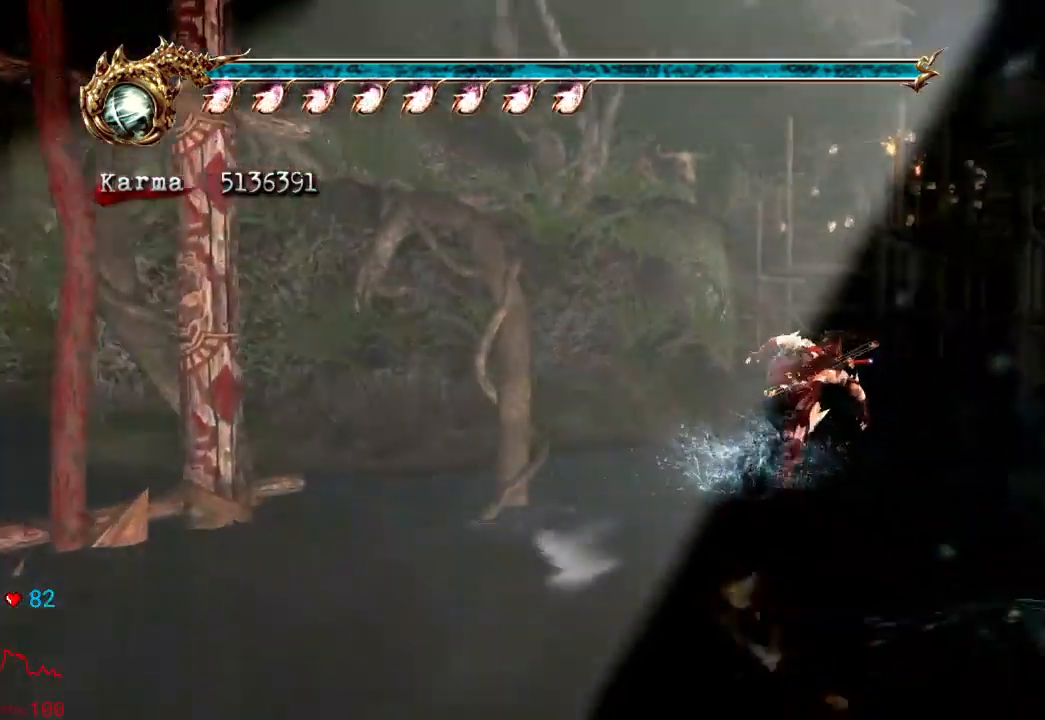
{"dt_ms": 500, "buttons": ["A"], "left_stick": "up-left", "right_stick": "center", "events": [[117, "A", "up"], [183, "A", "down"], [250, "left_stick", "up-left"], [267, "A", "up"], [350, "A", "down"], [450, "A", "up"], [500, "A", "down"]]}
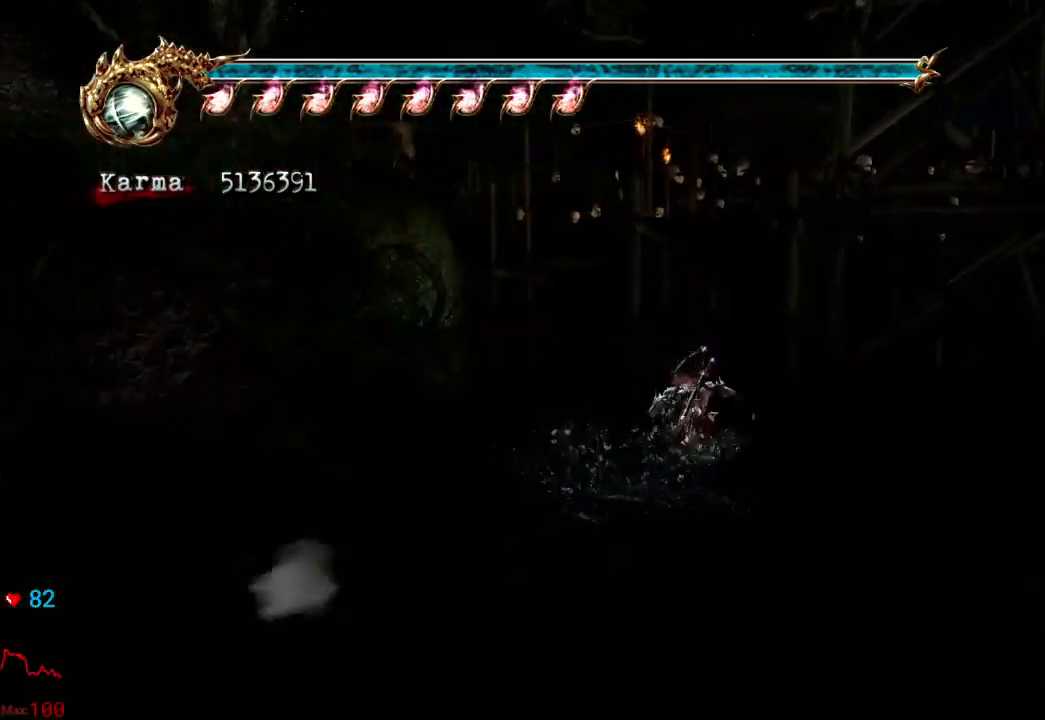
{"dt_ms": 500, "buttons": [], "left_stick": "up-left", "right_stick": "center", "events": [[117, "A", "up"], [217, "A", "down"], [217, "X", "down"], [417, "A", "up"], [417, "X", "up"]]}
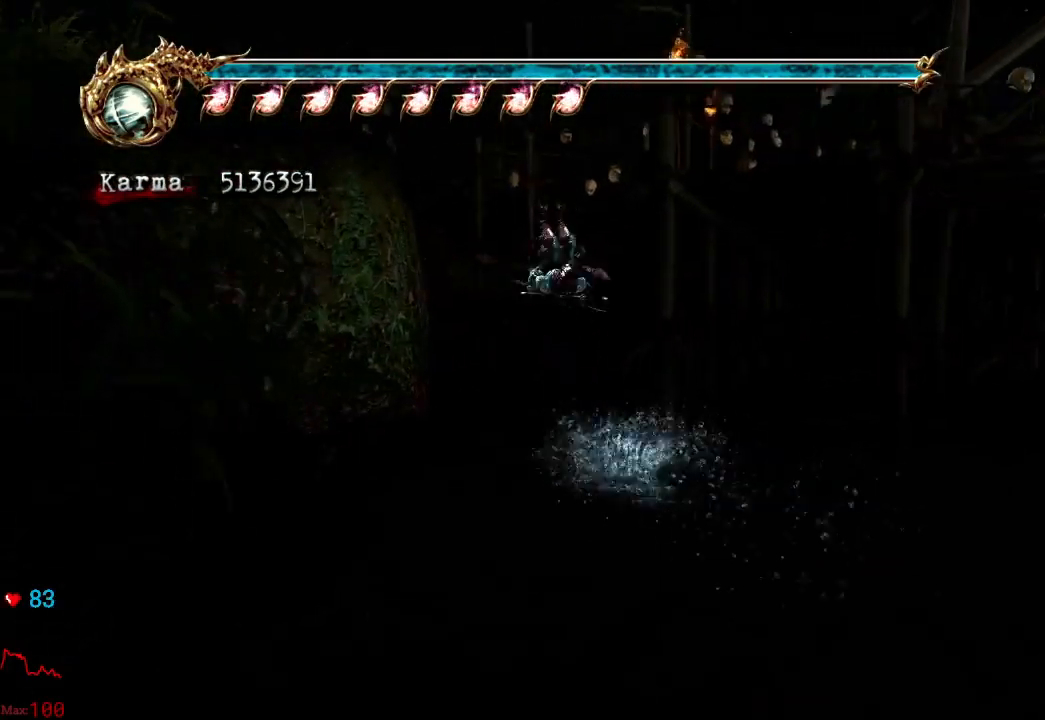
{"dt_ms": 500, "buttons": [], "left_stick": "center", "right_stick": "center", "events": [[50, "left_stick", "center"], [83, "X", "down"], [283, "X", "up"]]}
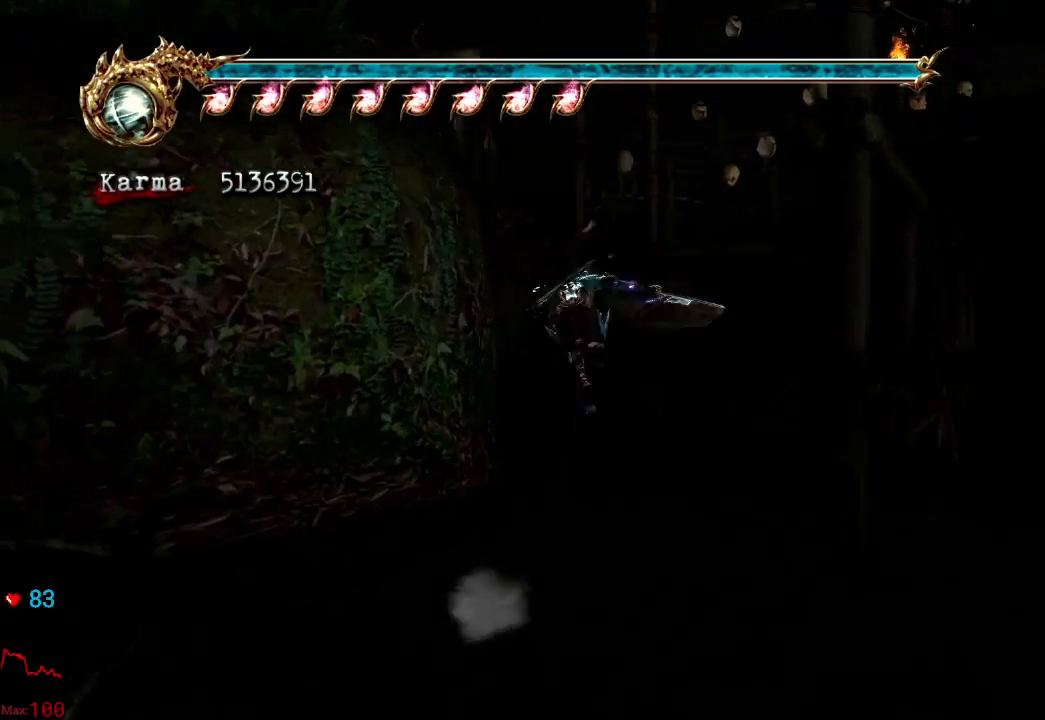
{"dt_ms": 500, "buttons": [], "left_stick": "down-left", "right_stick": "center", "events": [[317, "left_stick", "down-left"]]}
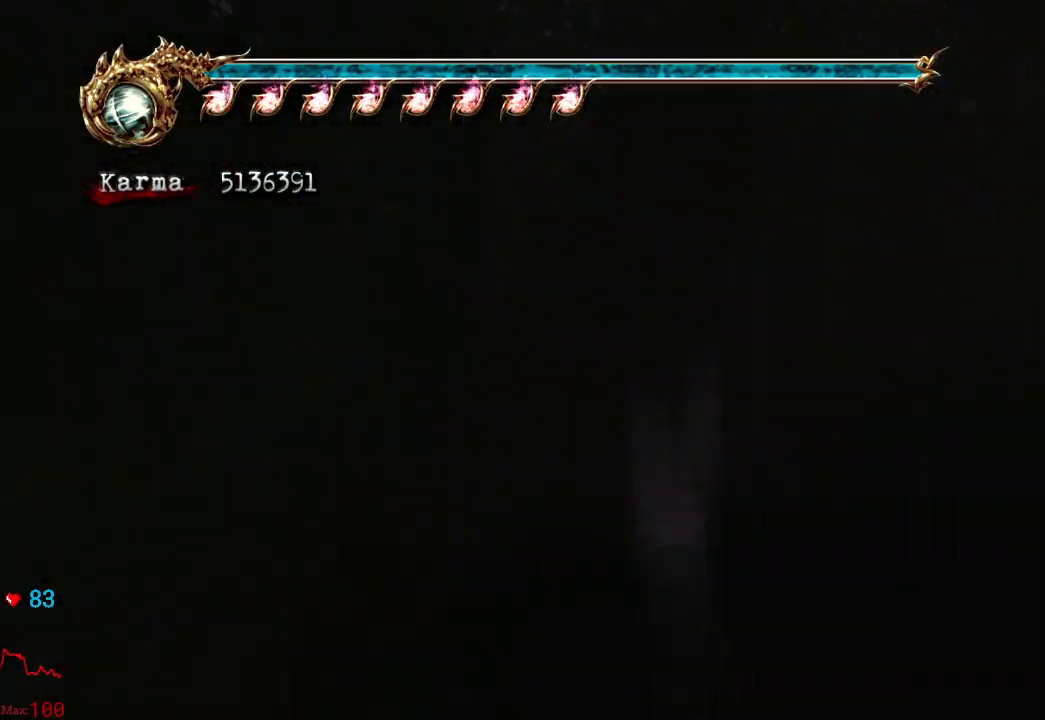
{"dt_ms": 500, "buttons": ["A"], "left_stick": "down", "right_stick": "center", "events": [[17, "left_stick", "down"], [67, "A", "down"]]}
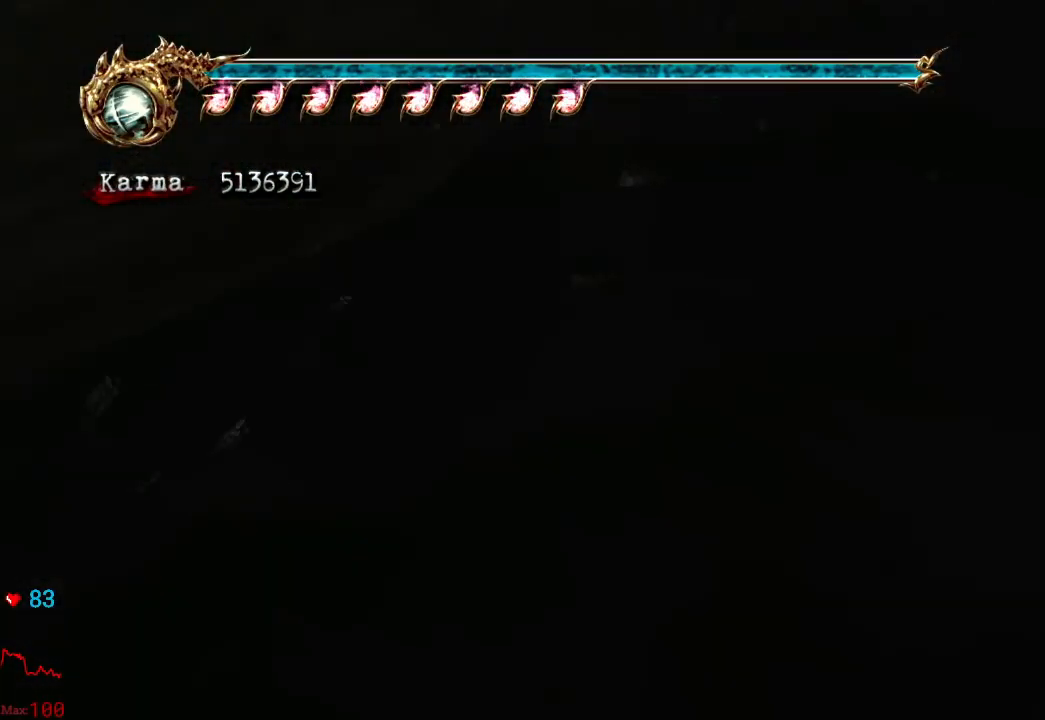
{"dt_ms": 500, "buttons": ["A"], "left_stick": "down", "right_stick": "center", "events": [[350, "A", "up"], [483, "A", "down"]]}
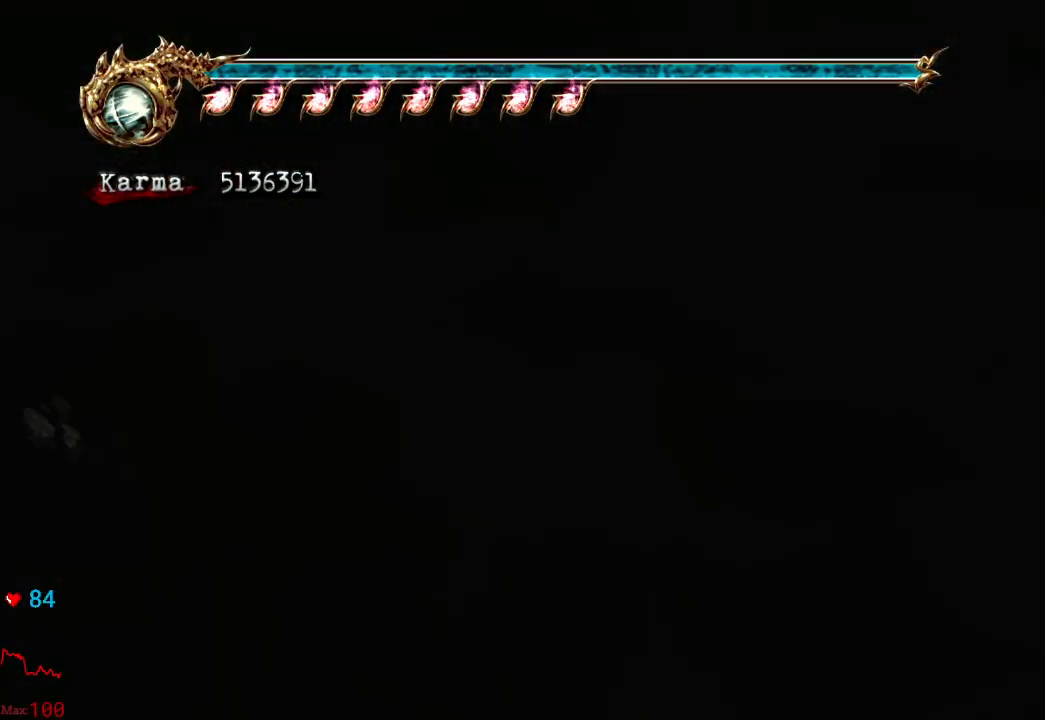
{"dt_ms": 500, "buttons": ["A"], "left_stick": "down-right", "right_stick": "center", "events": [[500, "left_stick", "down-right"]]}
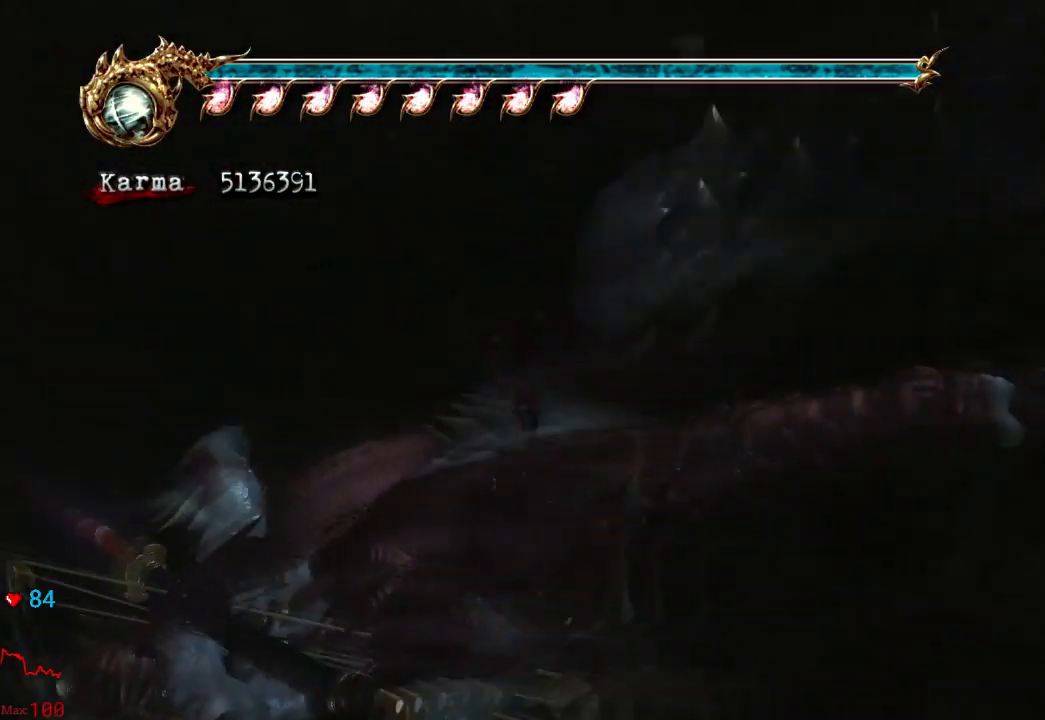
{"dt_ms": 500, "buttons": ["A"], "left_stick": "down", "right_stick": "center", "events": [[383, "A", "up"], [433, "left_stick", "down"], [467, "A", "down"]]}
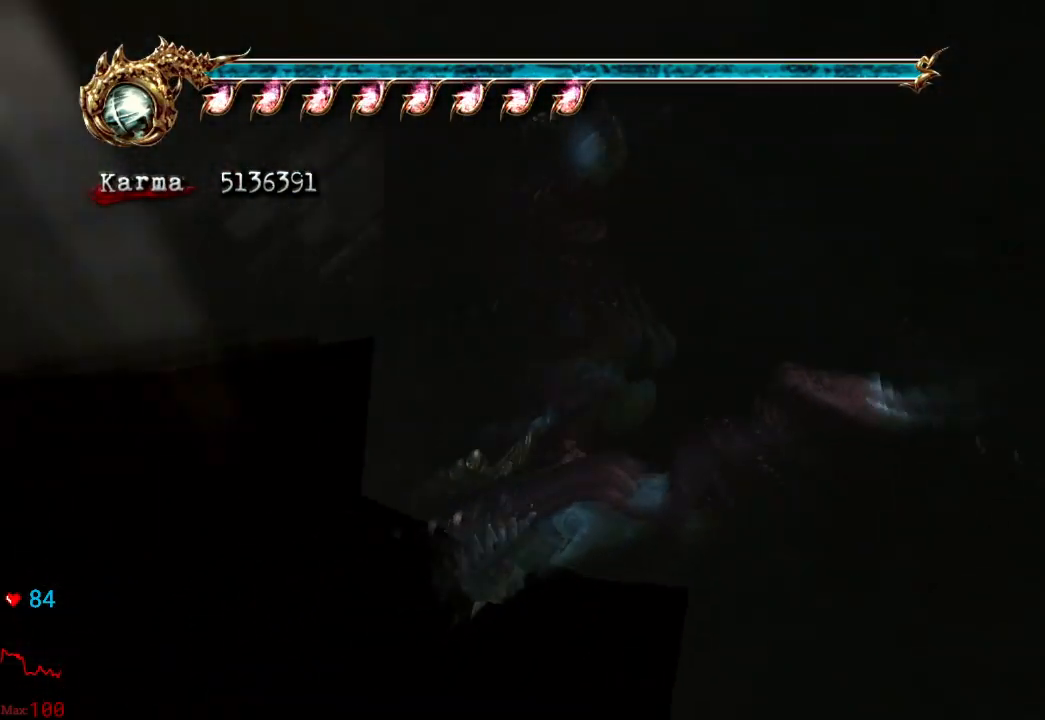
{"dt_ms": 500, "buttons": ["A"], "left_stick": "center", "right_stick": "center", "events": [[250, "left_stick", "down-right"], [467, "left_stick", "center"]]}
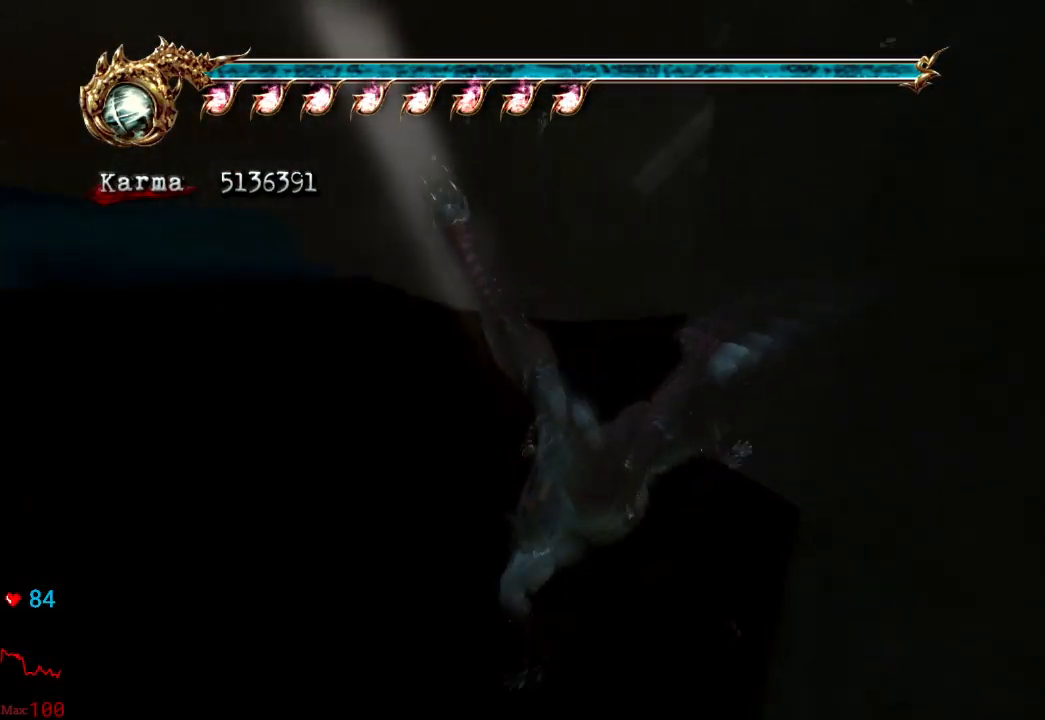
{"dt_ms": 500, "buttons": ["A"], "left_stick": "down", "right_stick": "center", "events": [[100, "left_stick", "down-right"], [283, "left_stick", "center"], [500, "left_stick", "down"]]}
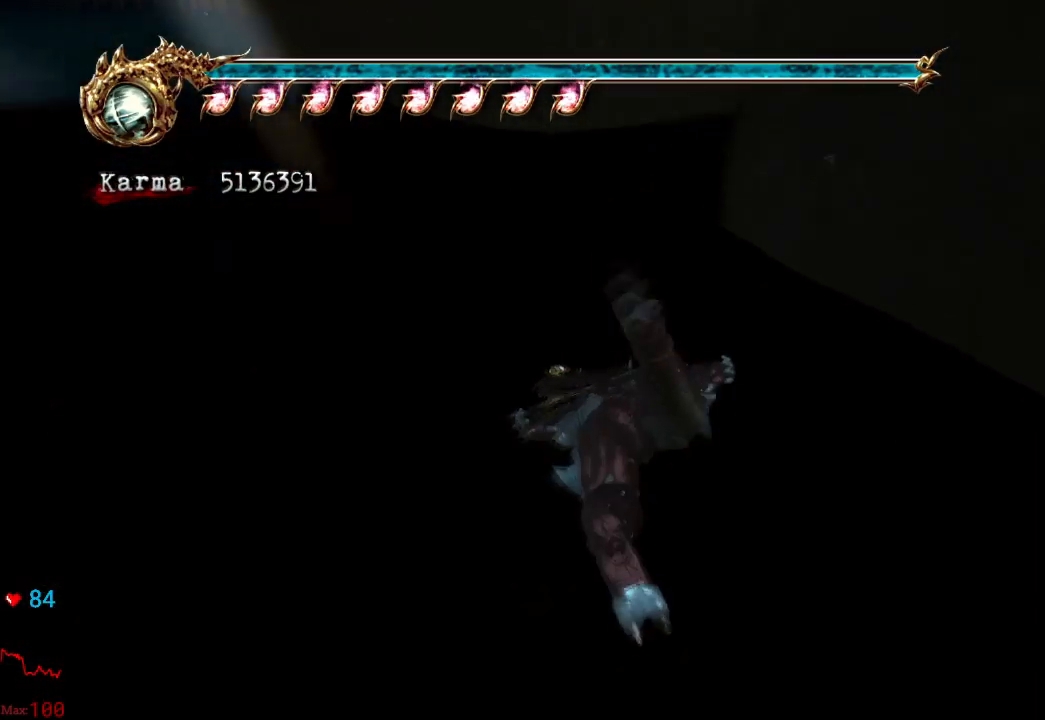
{"dt_ms": 500, "buttons": [], "left_stick": "center", "right_stick": "center", "events": [[183, "left_stick", "center"], [267, "A", "up"], [283, "left_stick", "right"], [500, "left_stick", "center"]]}
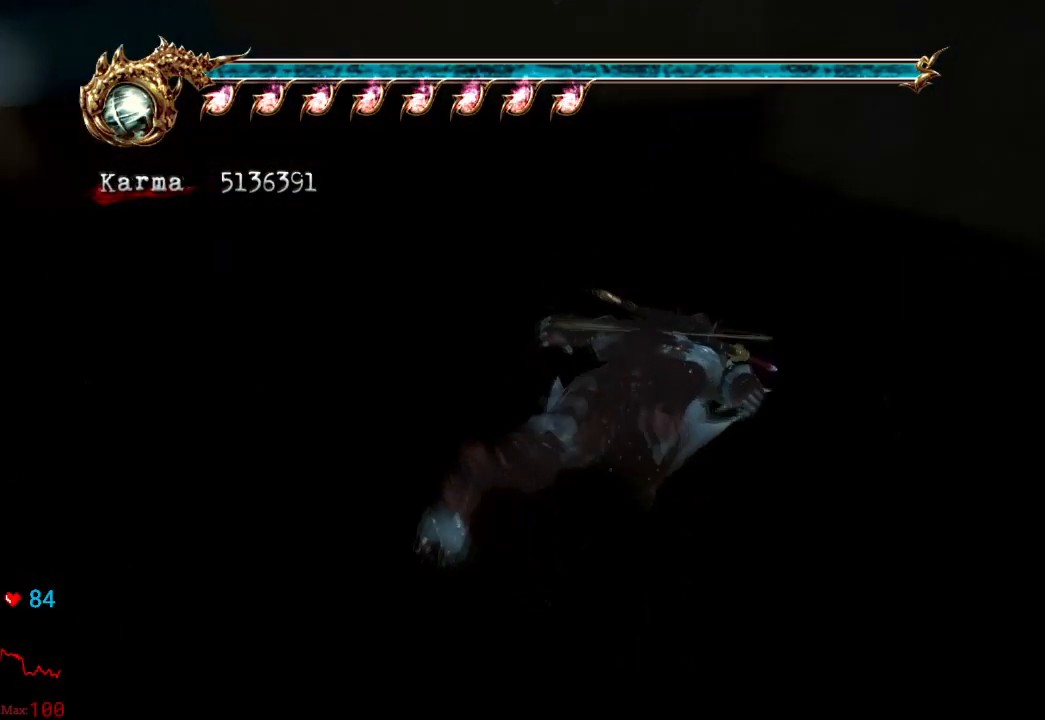
{"dt_ms": 500, "buttons": ["A"], "left_stick": "down", "right_stick": "center", "events": [[100, "A", "down"], [250, "left_stick", "down"], [417, "left_stick", "center"], [483, "left_stick", "down"]]}
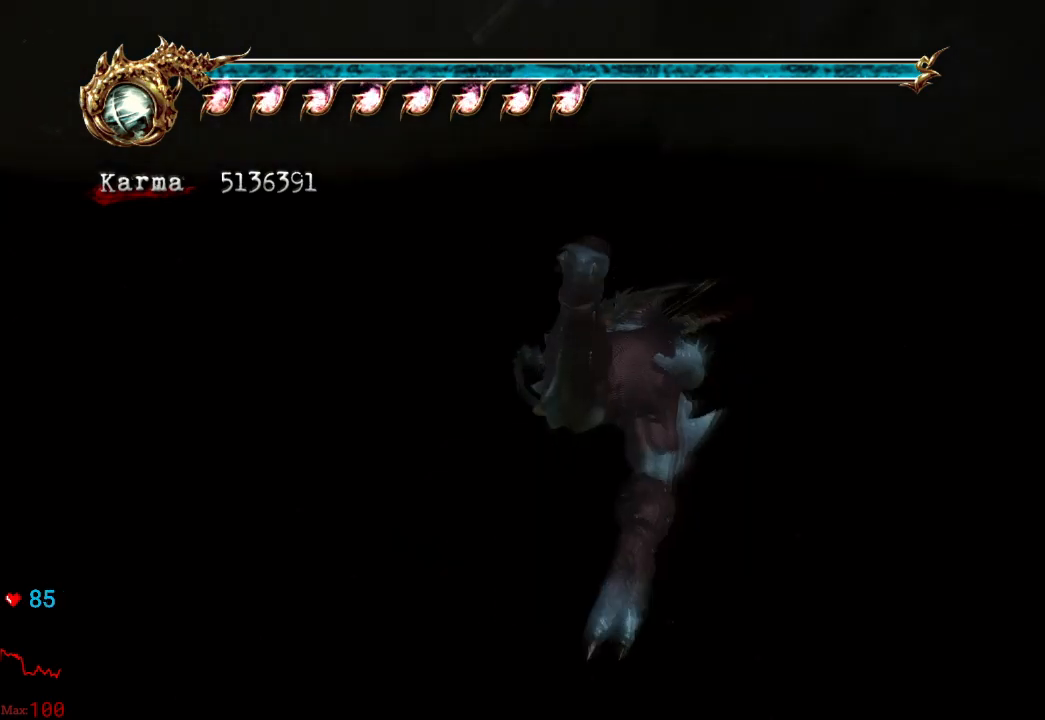
{"dt_ms": 500, "buttons": ["A"], "left_stick": "right", "right_stick": "center", "events": [[83, "left_stick", "center"], [467, "left_stick", "right"]]}
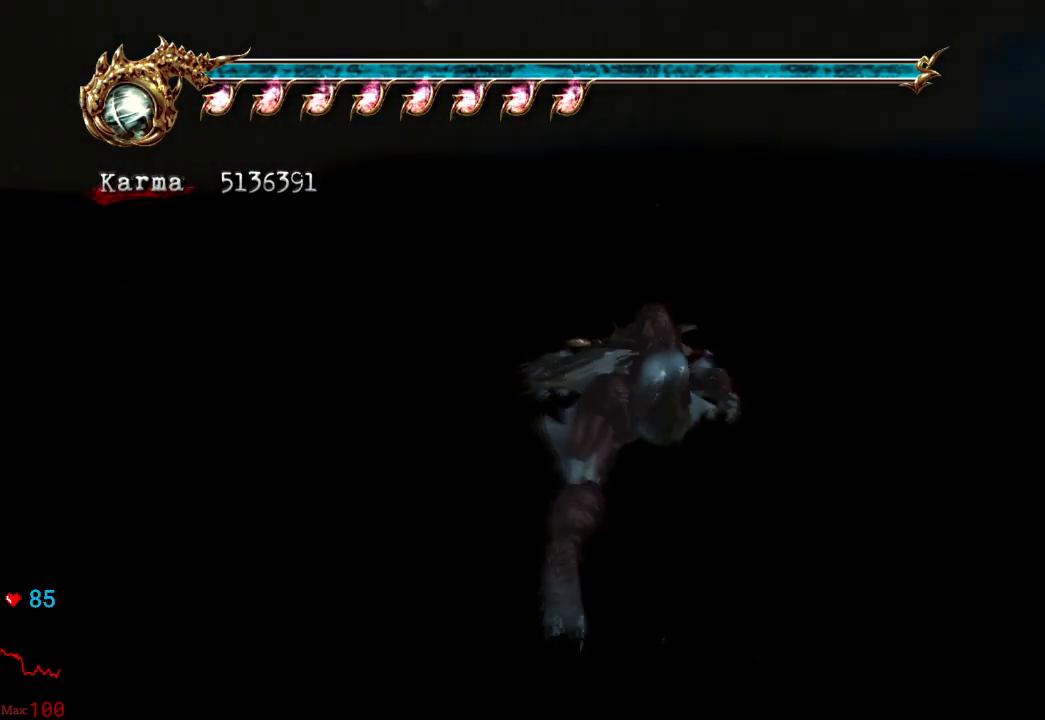
{"dt_ms": 500, "buttons": ["A"], "left_stick": "center", "right_stick": "center", "events": [[50, "A", "up"], [150, "left_stick", "center"], [217, "left_stick", "right"], [267, "left_stick", "center"], [367, "A", "down"]]}
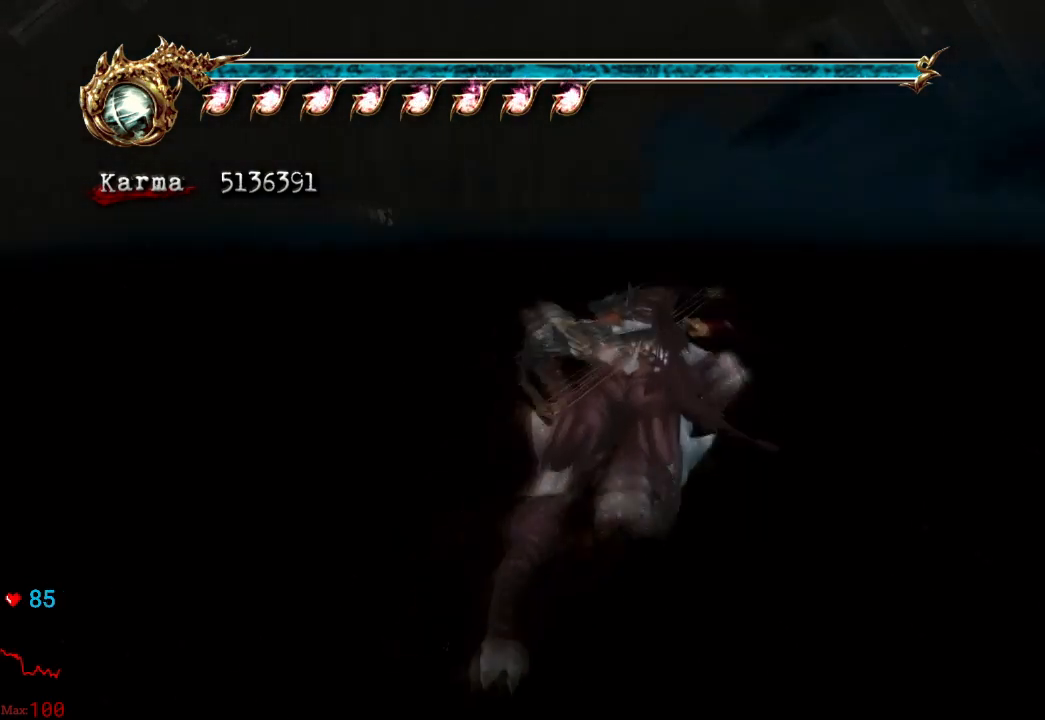
{"dt_ms": 500, "buttons": [], "left_stick": "center", "right_stick": "center", "events": [[133, "left_stick", "right"], [267, "left_stick", "center"], [367, "A", "up"]]}
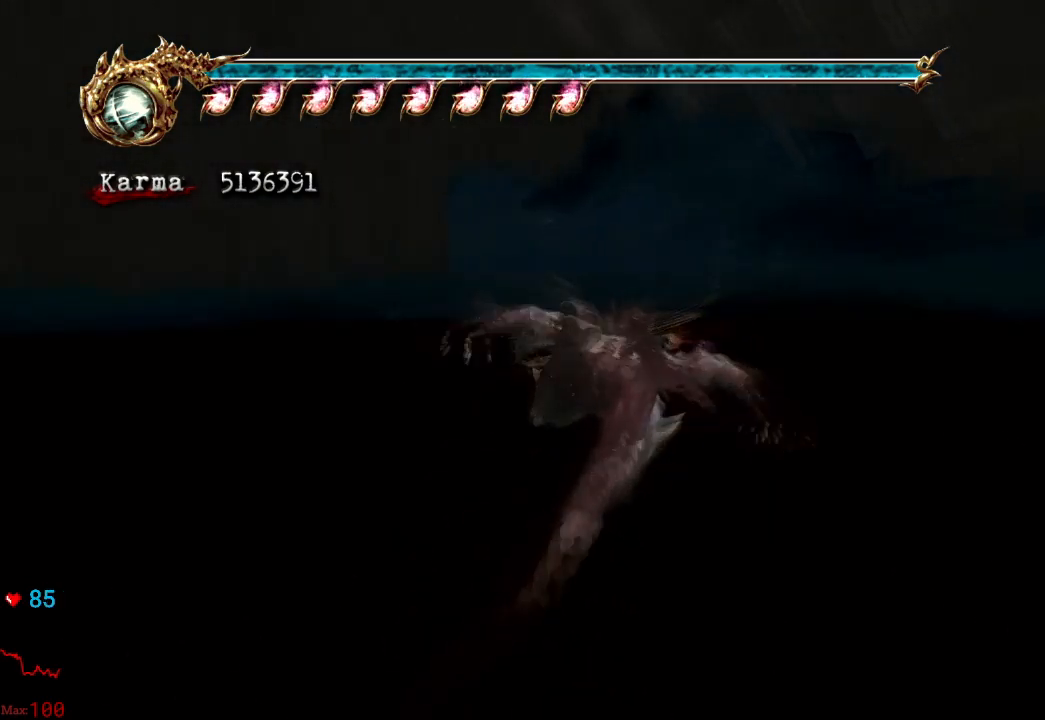
{"dt_ms": 500, "buttons": ["Y"], "left_stick": "center", "right_stick": "center", "events": [[67, "Y", "down"], [167, "Y", "up"], [183, "left_stick", "left"], [233, "Y", "down"], [250, "left_stick", "center"], [350, "Y", "up"], [433, "Y", "down"]]}
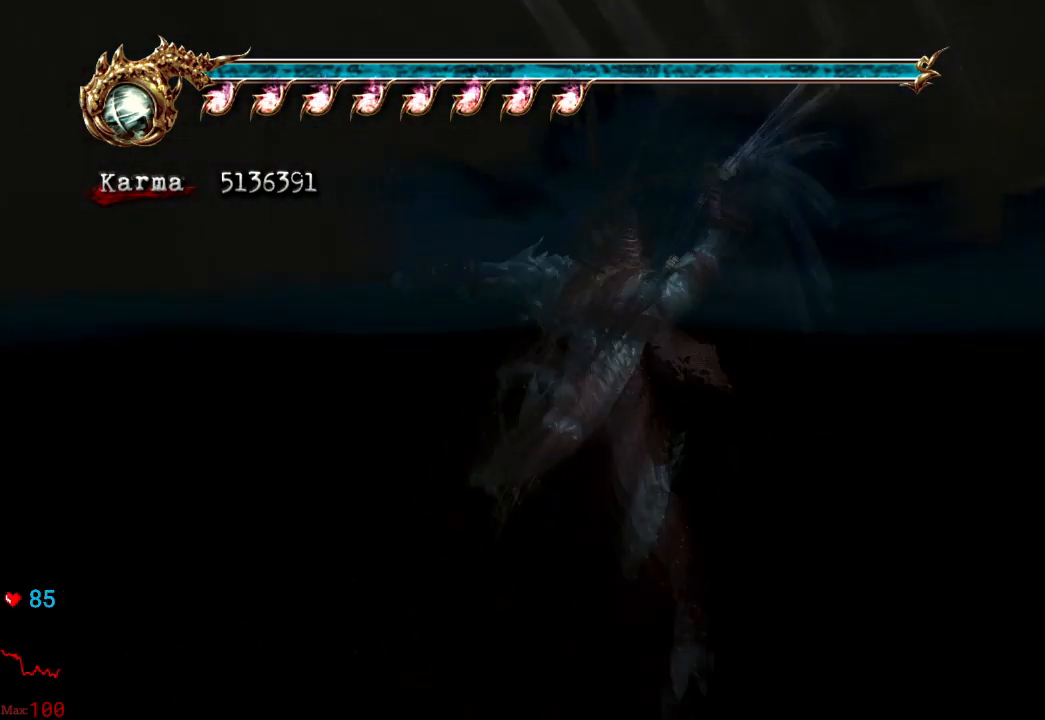
{"dt_ms": 500, "buttons": [], "left_stick": "center", "right_stick": "center", "events": [[83, "Y", "up"], [117, "Y", "down"], [283, "Y", "up"]]}
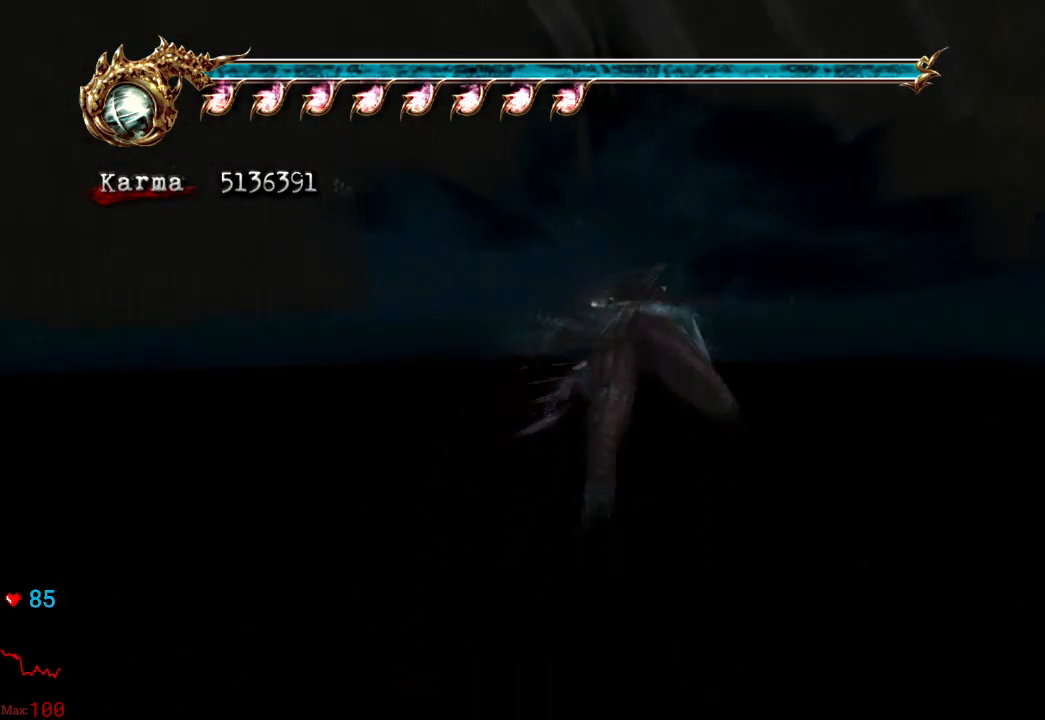
{"dt_ms": 500, "buttons": [], "left_stick": "center", "right_stick": "center", "events": []}